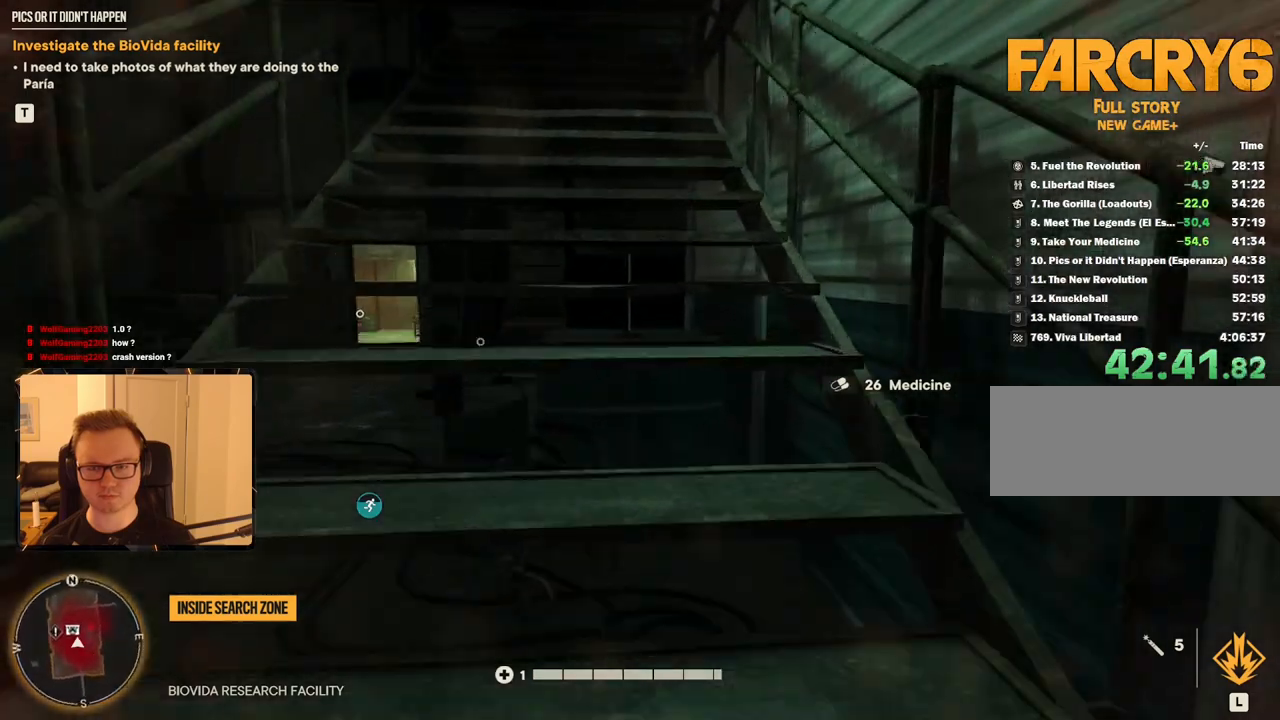
Gameplay with keyboard and mouse; each line is a JSON object with the keys and mouse buttons held at the frame after it. "events" lists presses ("down") and releases ("up") of "1", "2", "3", "4", "5", "6", "7", "8", "9", "a", "alt", "b", "c", "caps_lock", "ctrl", "d", "e", "escape", "f", "g", "h", "m", "n", "q", "r", "return", "s", "shift", "space", "t", "tab", "v", "w", "x", "y", "z", "mouse_left", "mouse_right", "mouse_mb4", "mouse_mb5", "mouse_wheel_up" and "mouse_wheel_down" between this image and that frame as [ms after this image, input, new state], when the widget could be followed in between. "mouse_left", "mouse_right", "mouse_mb4", "mouse_mb5", "mouse_wheel_up", "mouse_wheel_down" = the "left", "right", "mb4", "mb5", "wheel_up", "wheel_down" buttons of the "mouse" list. No other keys are recorded. Mouse movement is not recorded.
{"keys": ["a", "shift", "w"], "mouse": [], "events": [[200, "a", "down"]]}
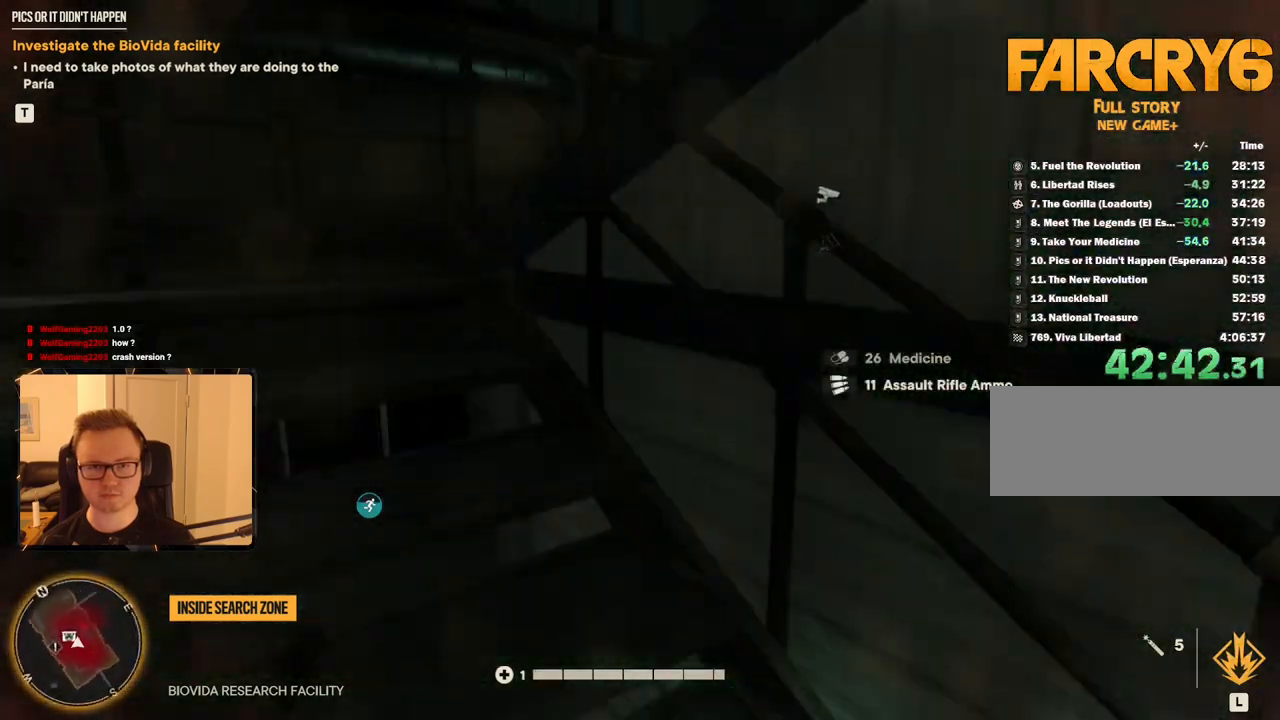
{"keys": ["a", "w", "x"], "mouse": [], "events": [[167, "shift", "up"], [434, "x", "down"]]}
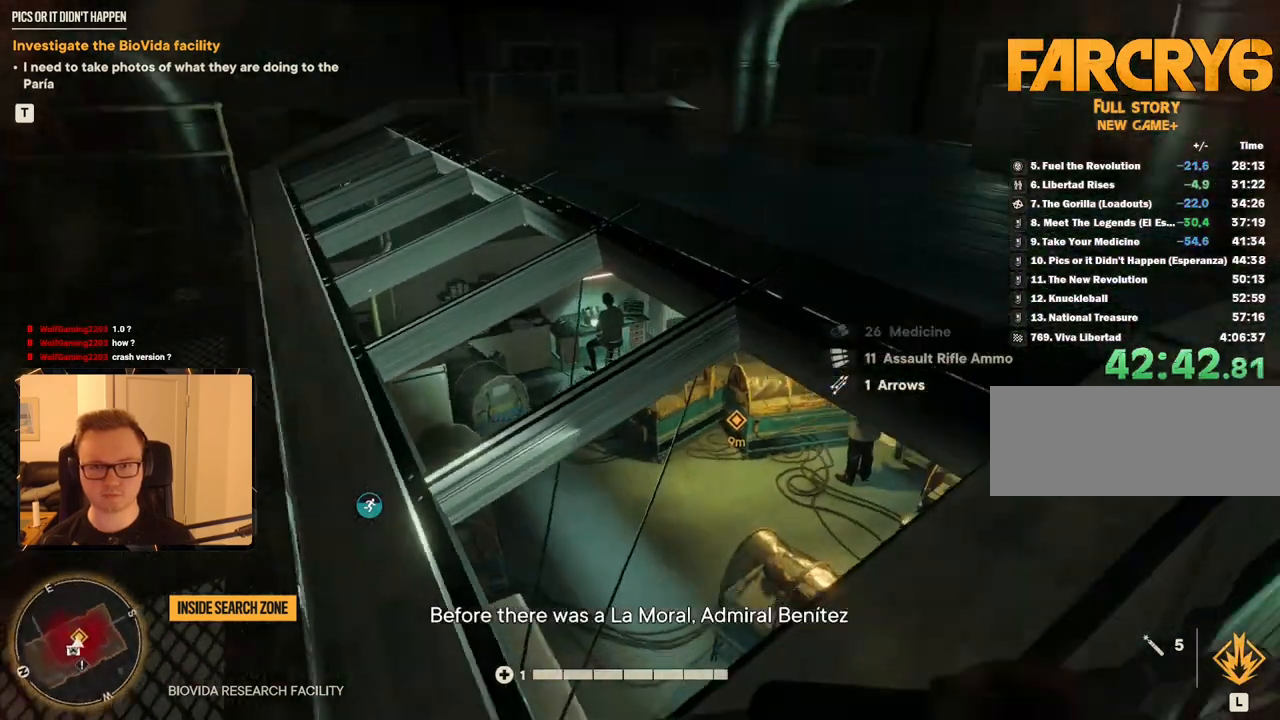
{"keys": [], "mouse": [], "events": [[84, "x", "up"], [400, "w", "up"], [450, "a", "up"]]}
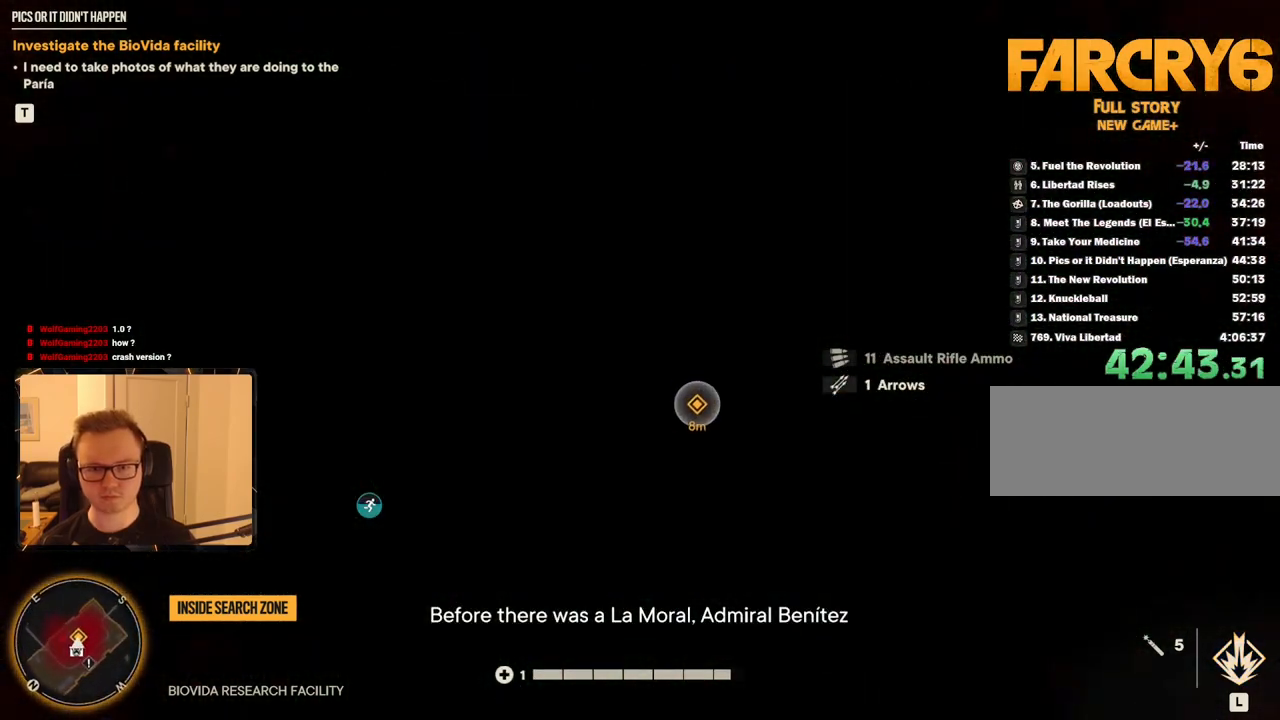
{"keys": [], "mouse": [], "events": [[284, "a", "down"], [284, "w", "down"], [334, "a", "up"], [384, "w", "up"]]}
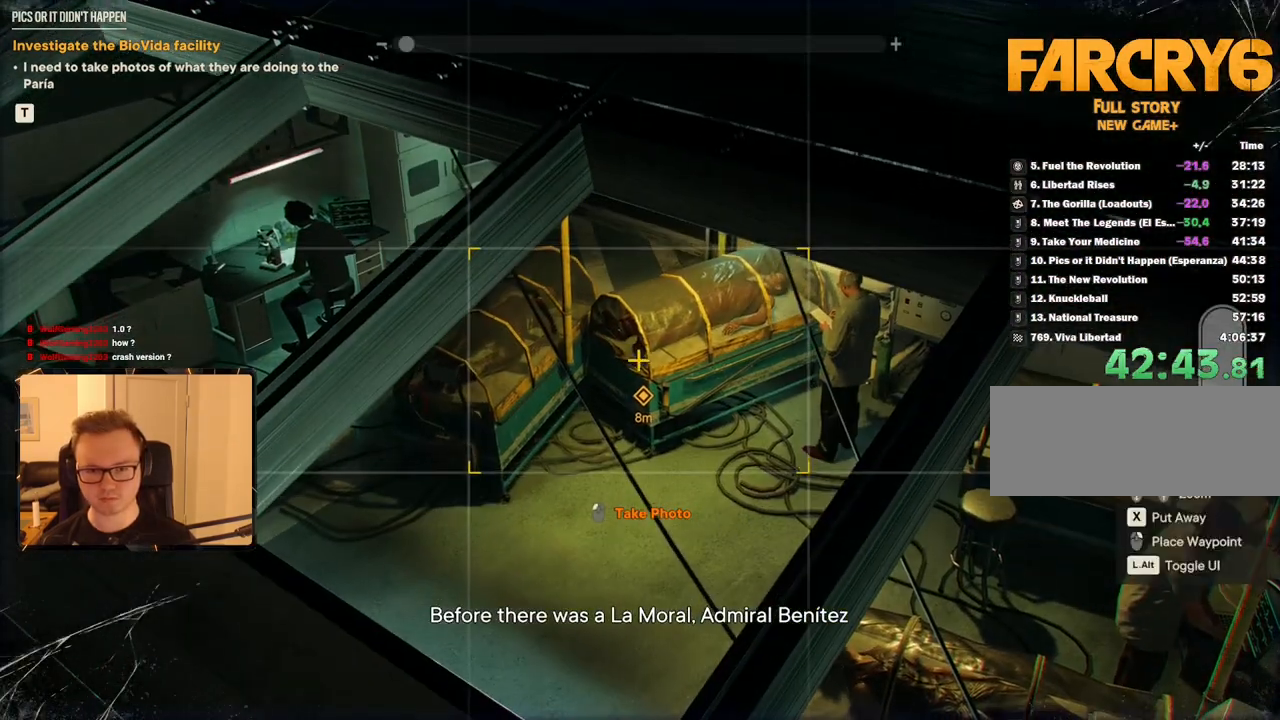
{"keys": ["x"], "mouse": []}
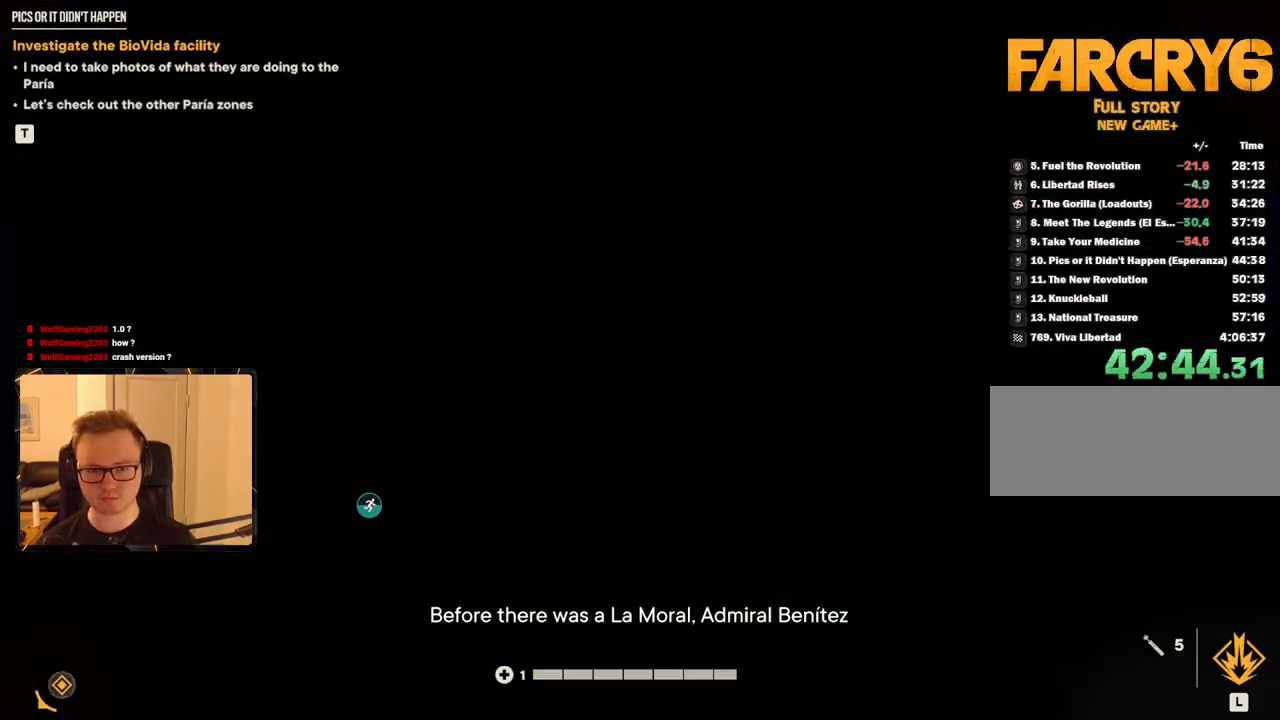
{"keys": ["shift", "w"], "mouse": [], "events": [[34, "s", "down"], [34, "x", "up"], [134, "d", "down"], [267, "s", "up"], [450, "w", "down"], [500, "d", "up"], [500, "shift", "down"]]}
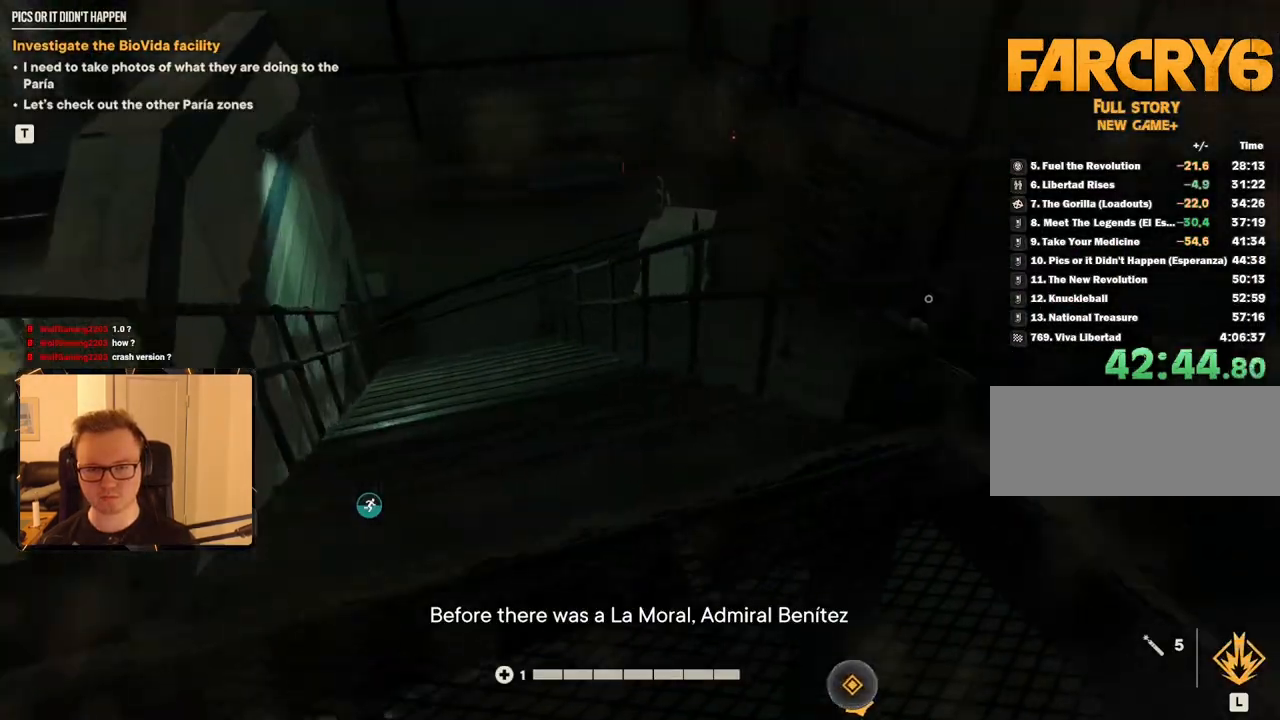
{"keys": ["shift", "w"], "mouse": [], "events": []}
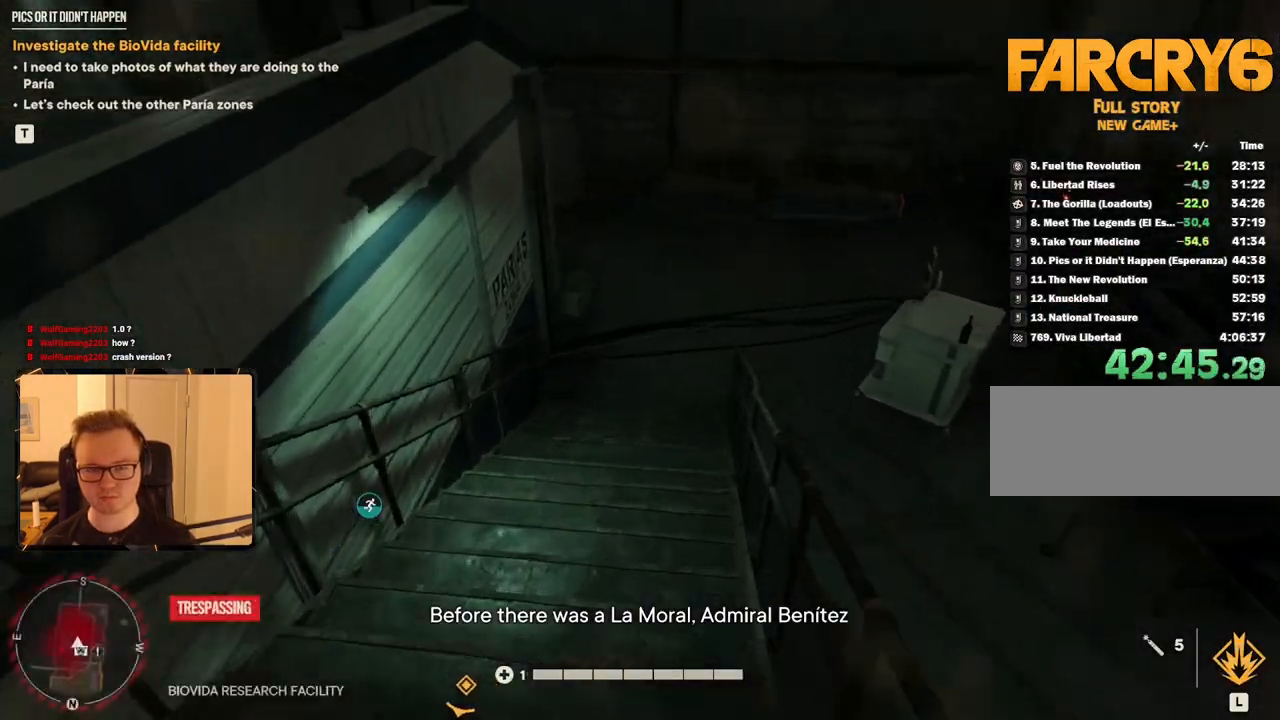
{"keys": ["shift", "w"], "mouse": [], "events": []}
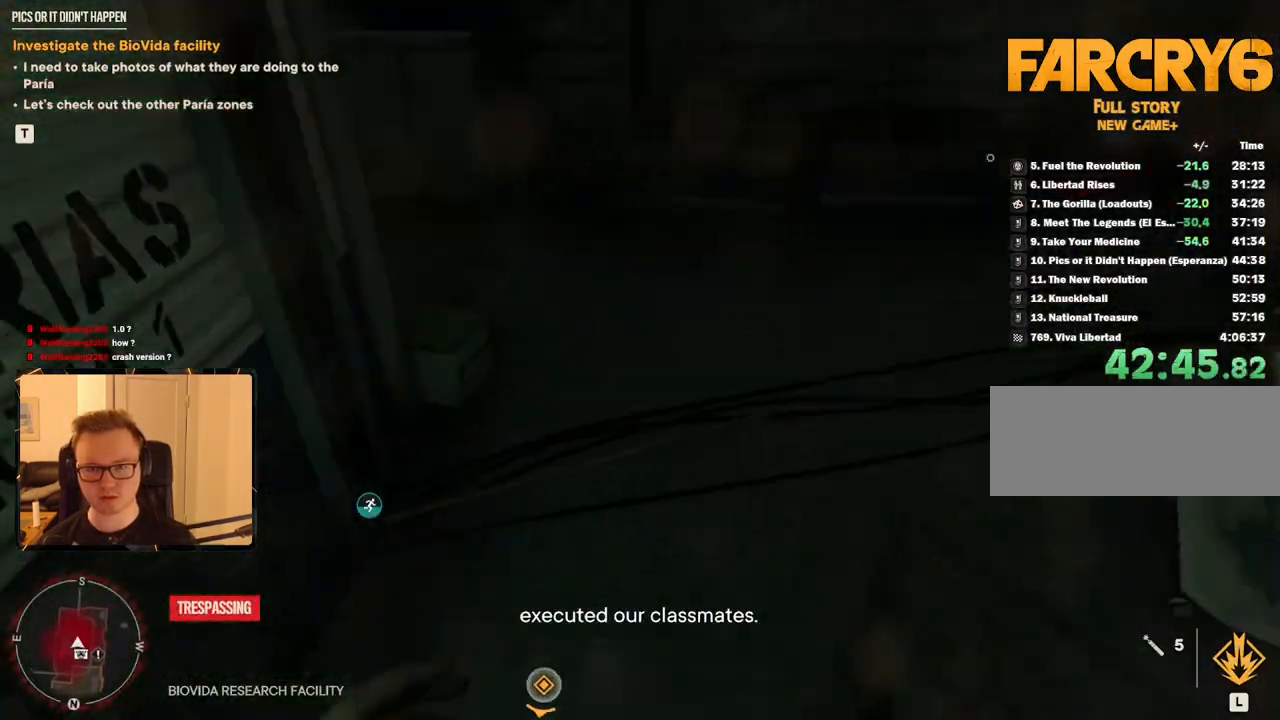
{"keys": ["e", "shift", "w"], "mouse": [], "events": [[467, "e", "down"]]}
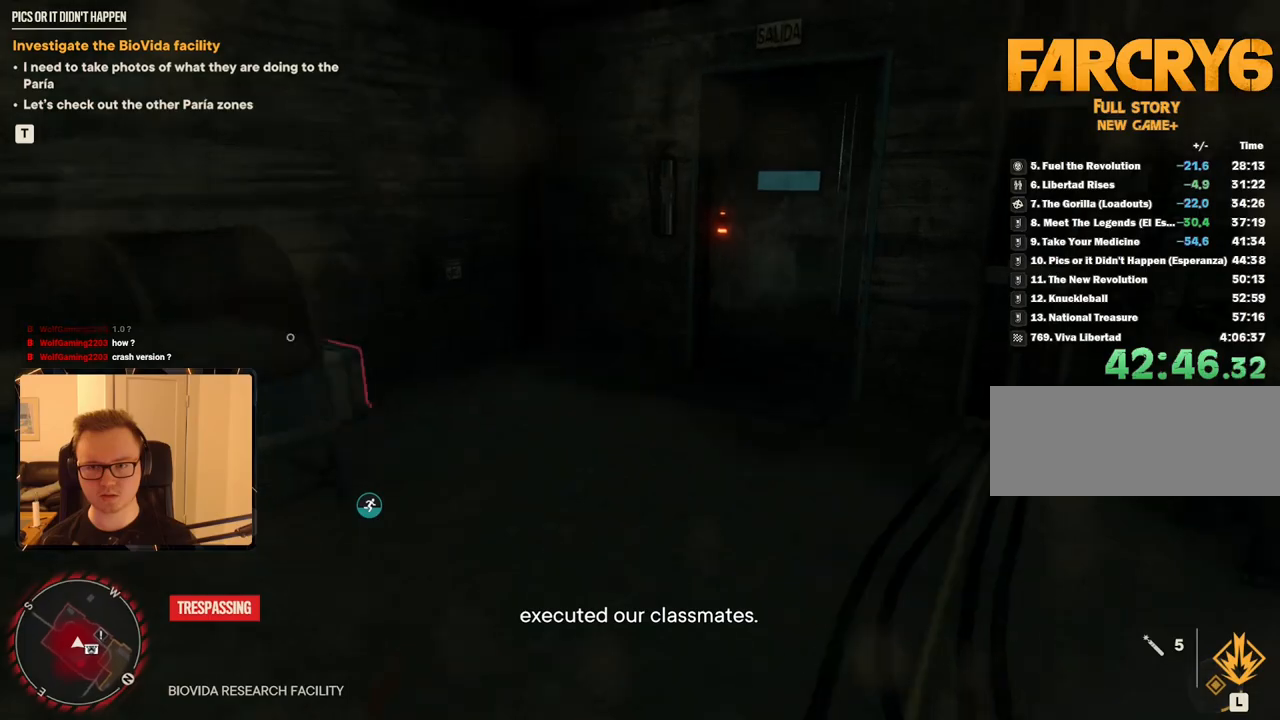
{"keys": ["shift", "w"], "mouse": [], "events": [[117, "e", "up"], [167, "e", "down"], [367, "e", "up"], [417, "e", "down"], [500, "e", "up"]]}
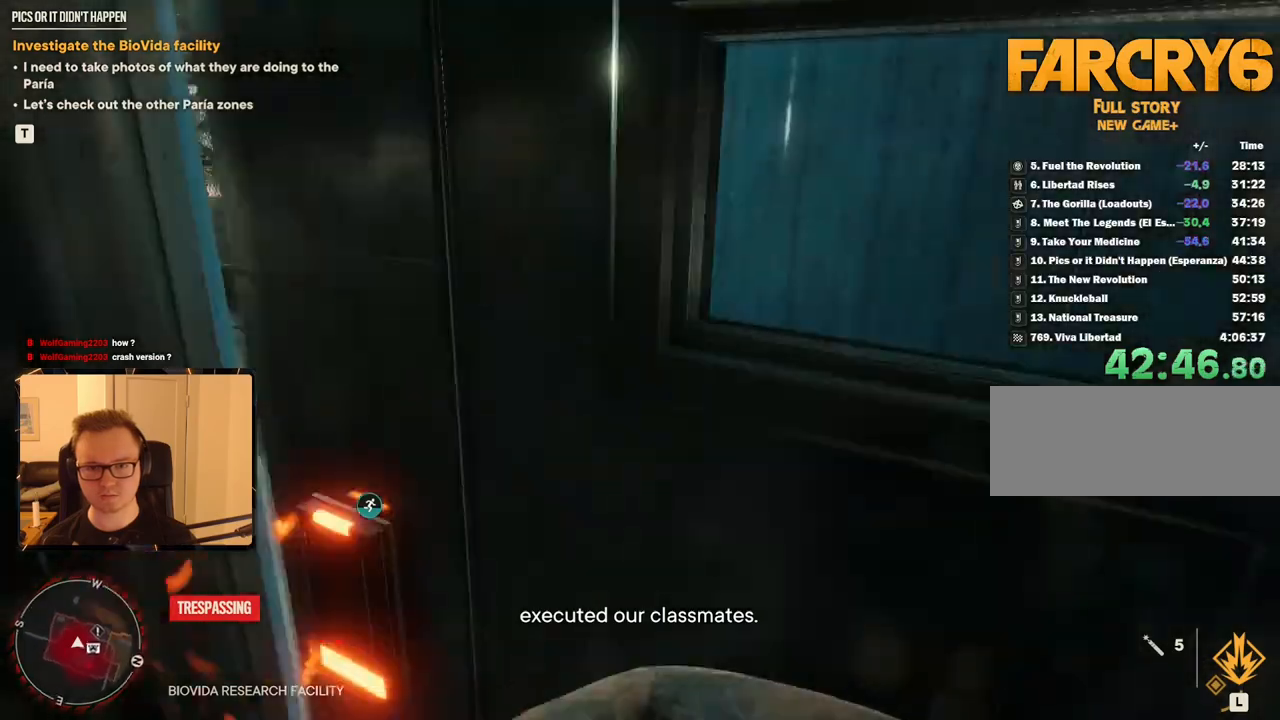
{"keys": ["a"], "mouse": [], "events": [[150, "a", "down"], [284, "w", "up"], [334, "shift", "up"]]}
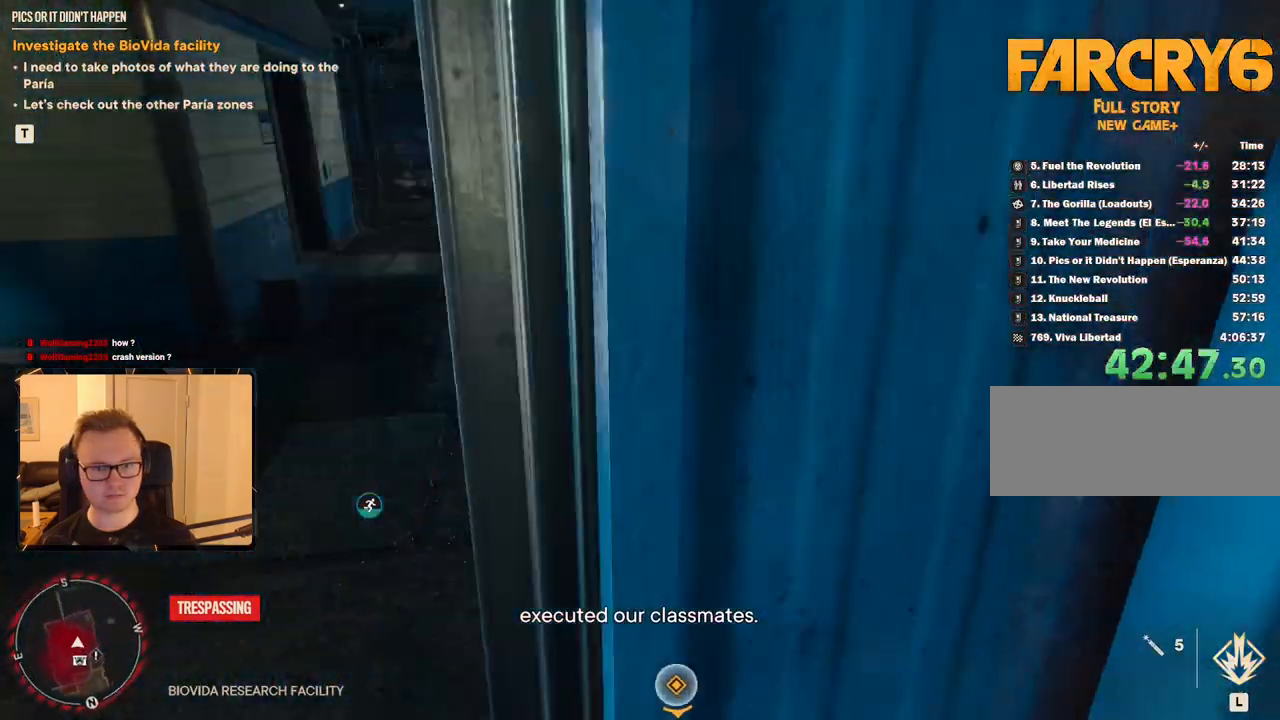
{"keys": ["shift", "w"], "mouse": [], "events": [[67, "w", "down"], [167, "shift", "down"], [350, "a", "up"]]}
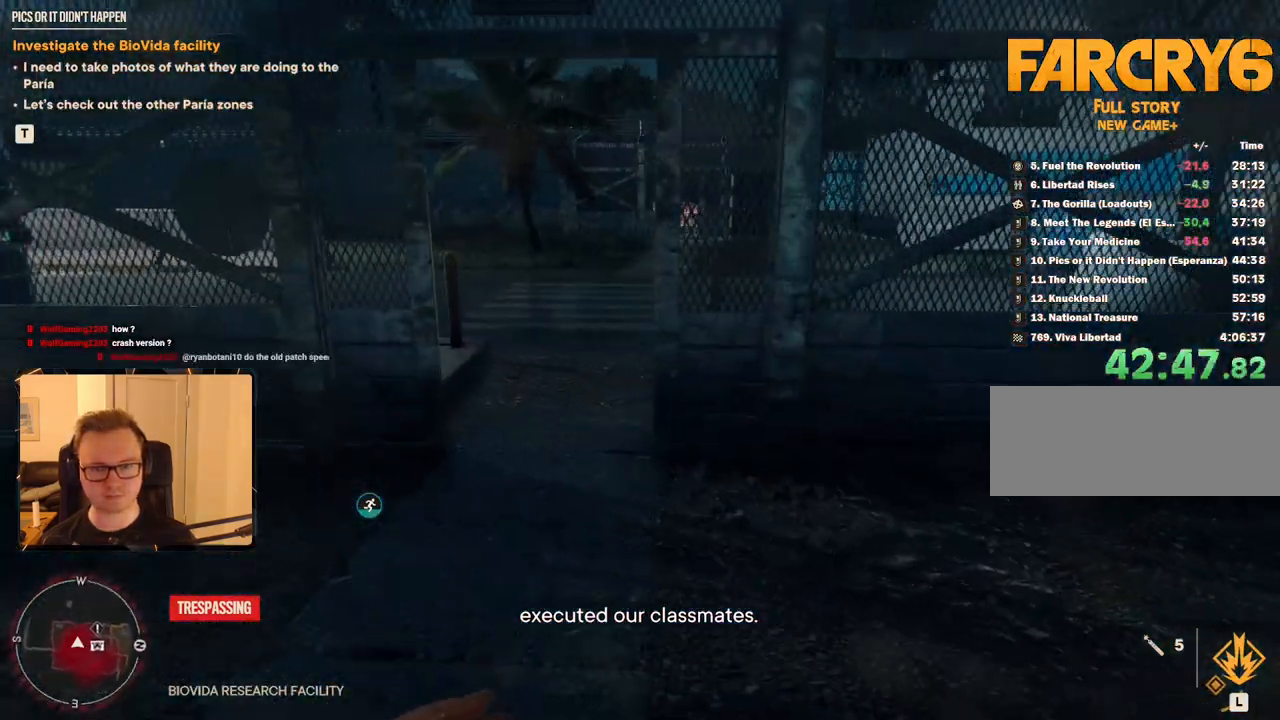
{"keys": ["shift", "w"], "mouse": [], "events": []}
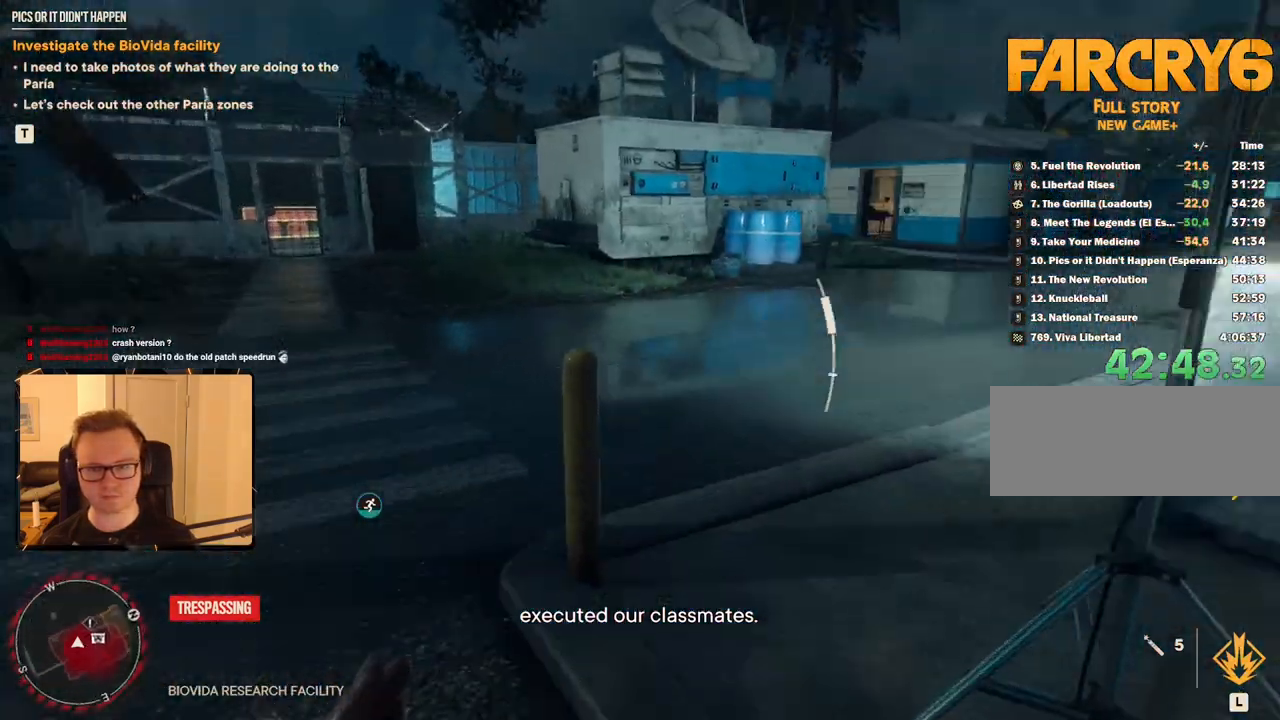
{"keys": ["shift", "w"], "mouse": ["mb4"], "events": [[100, "a", "down"], [334, "a", "up"], [467, "mouse_mb4", "down"]]}
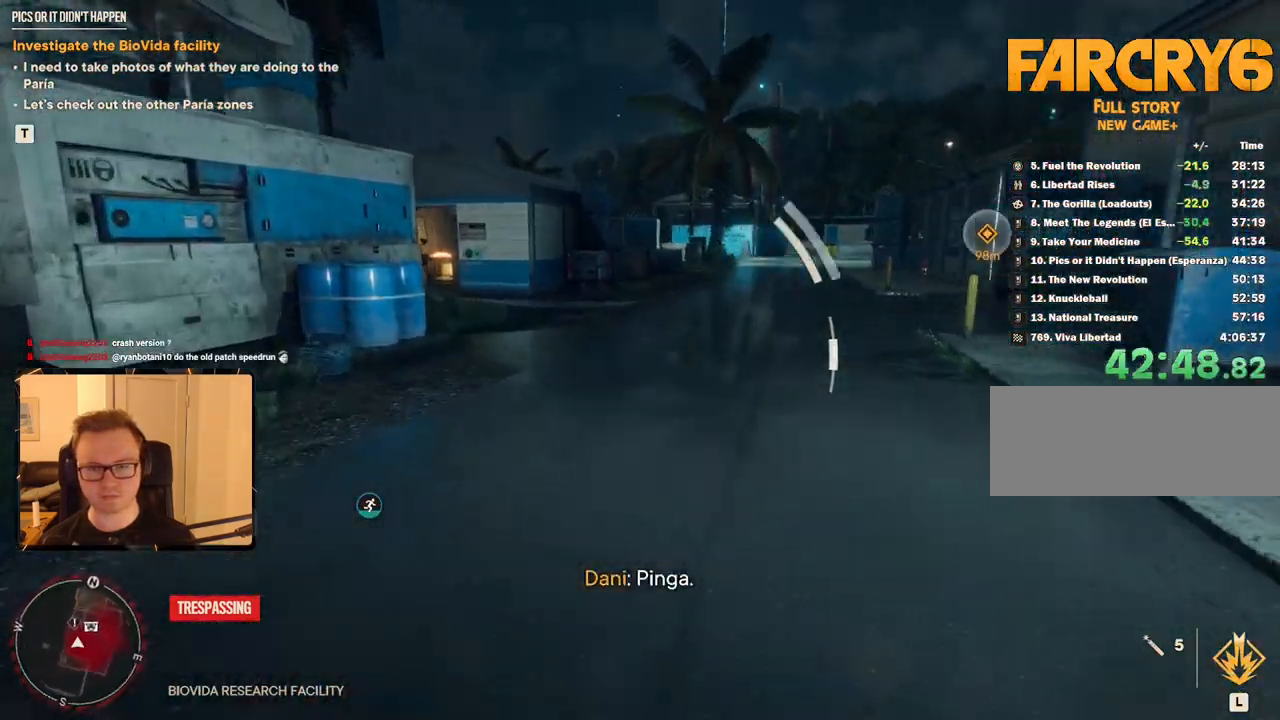
{"keys": ["shift", "w"], "mouse": [], "events": [[100, "mouse_mb4", "up"]]}
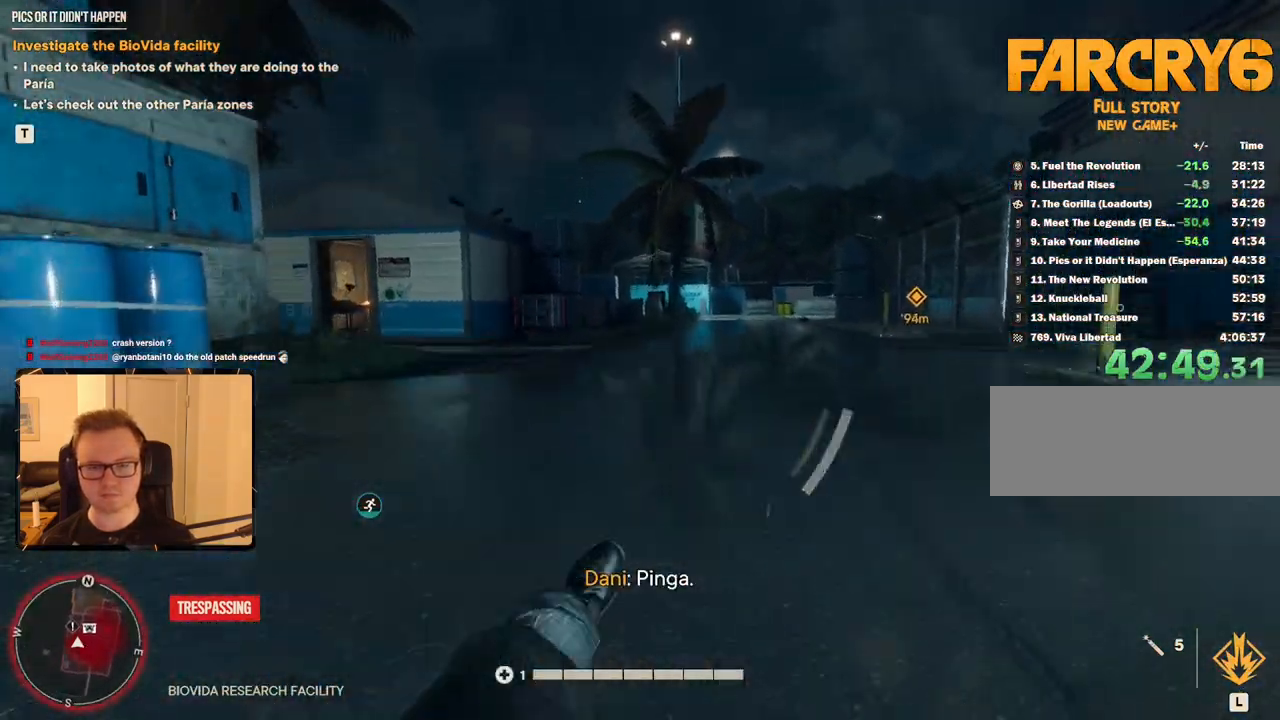
{"keys": ["shift", "w"], "mouse": [], "events": []}
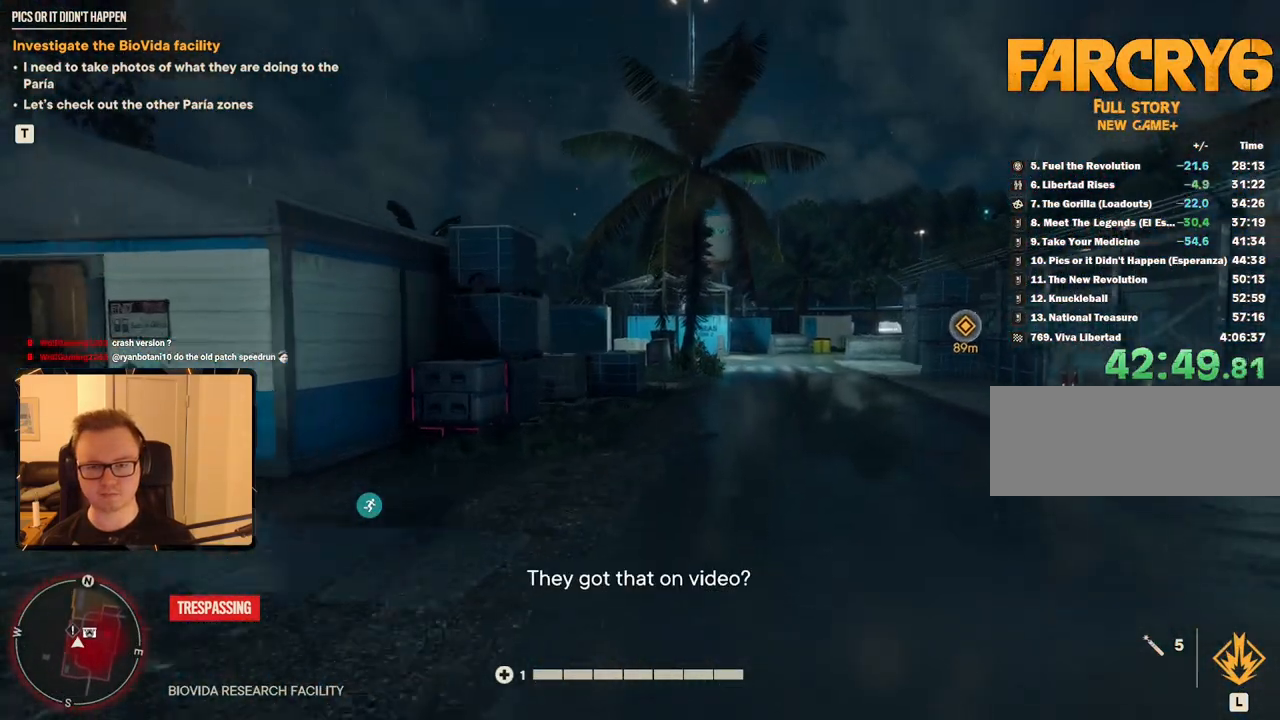
{"keys": ["shift", "w"], "mouse": [], "events": []}
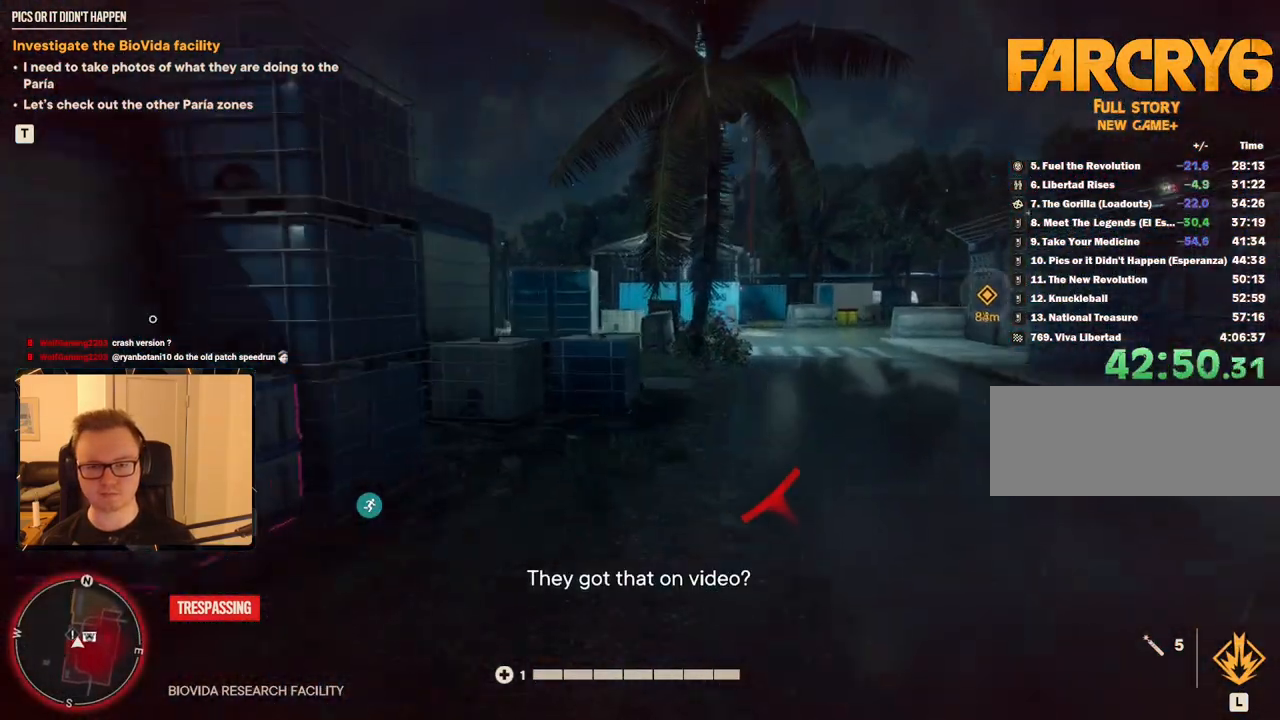
{"keys": ["shift", "w"], "mouse": [], "events": [[334, "space", "down"], [467, "space", "up"]]}
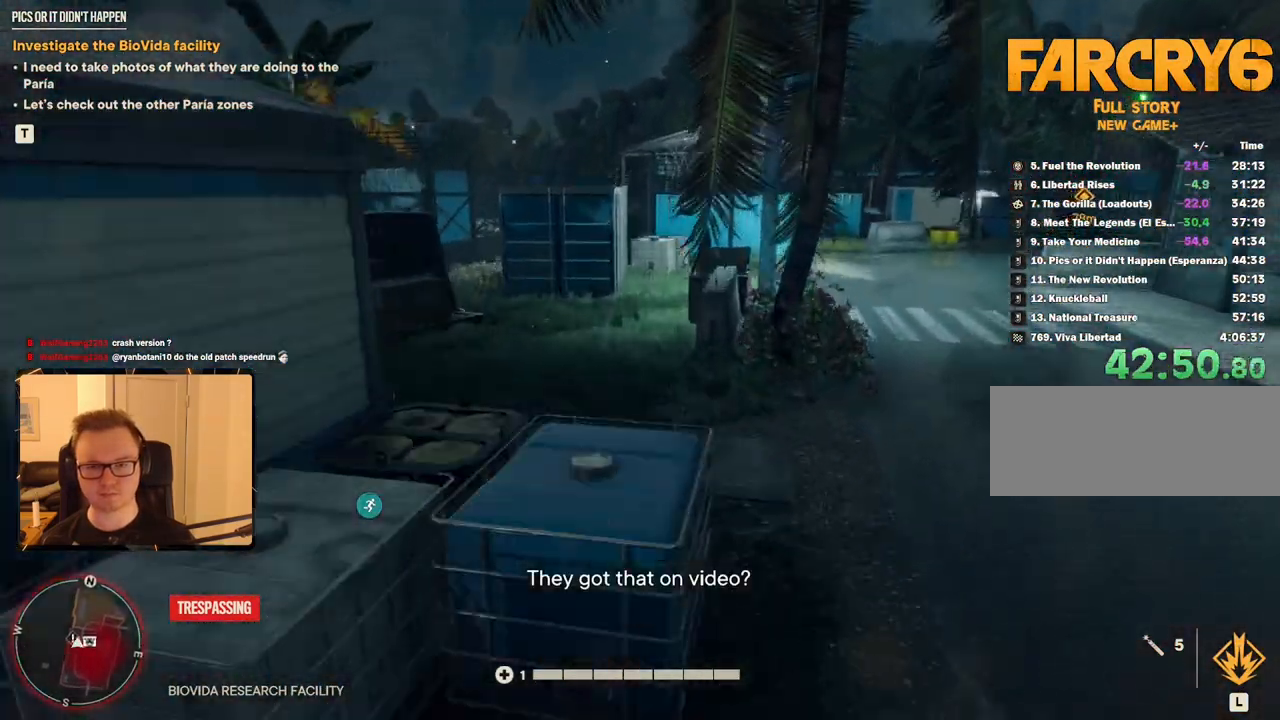
{"keys": ["shift", "w"], "mouse": [], "events": []}
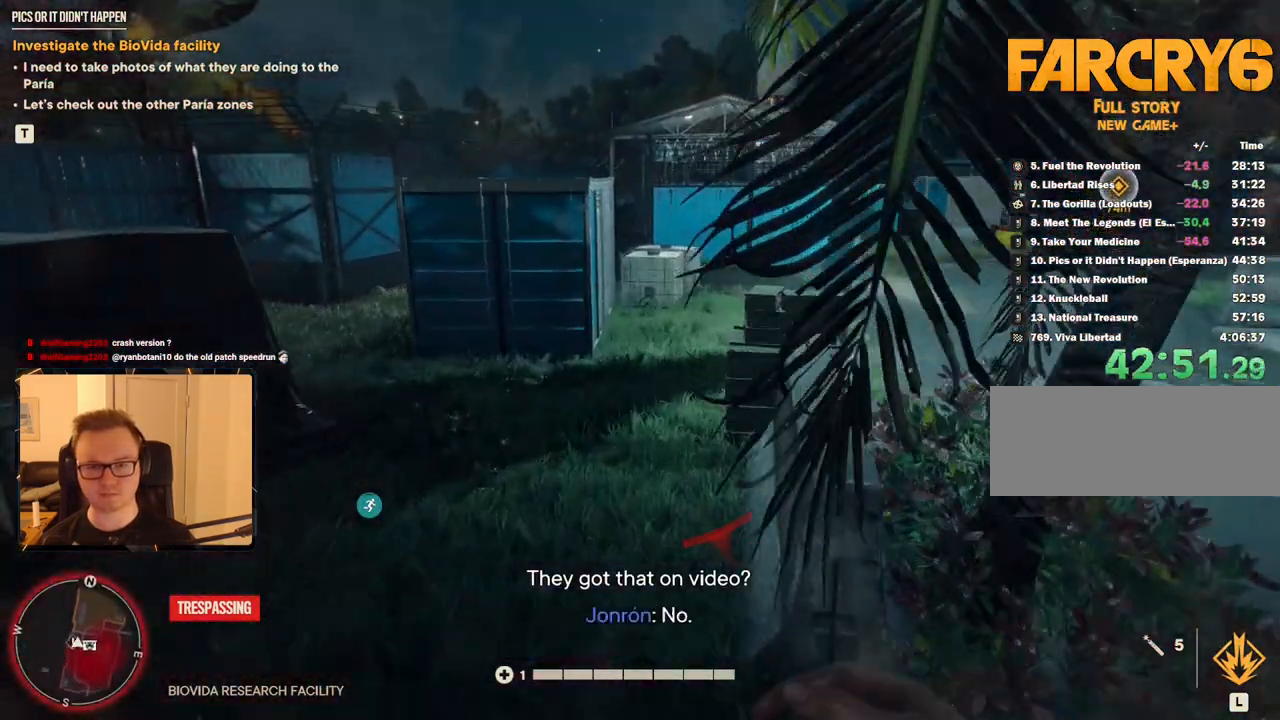
{"keys": ["shift", "w"], "mouse": [], "events": []}
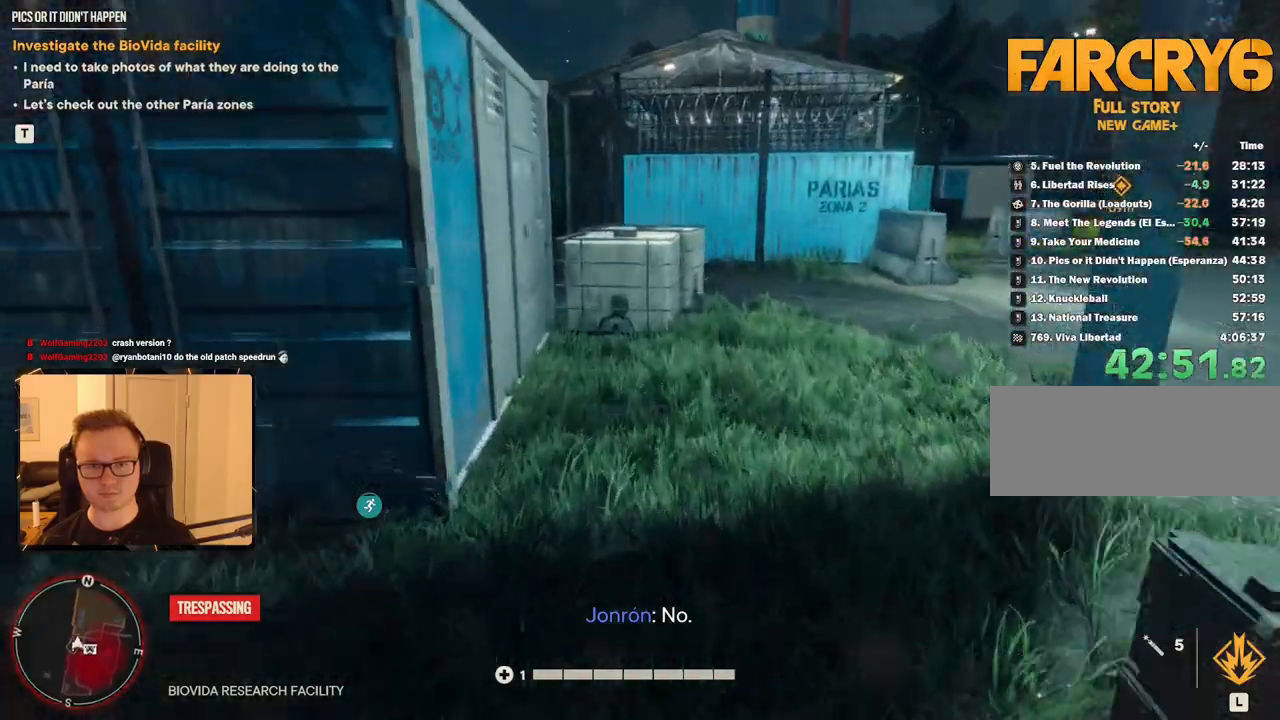
{"keys": ["shift", "w"], "mouse": [], "events": [[167, "space", "down"], [267, "space", "up"]]}
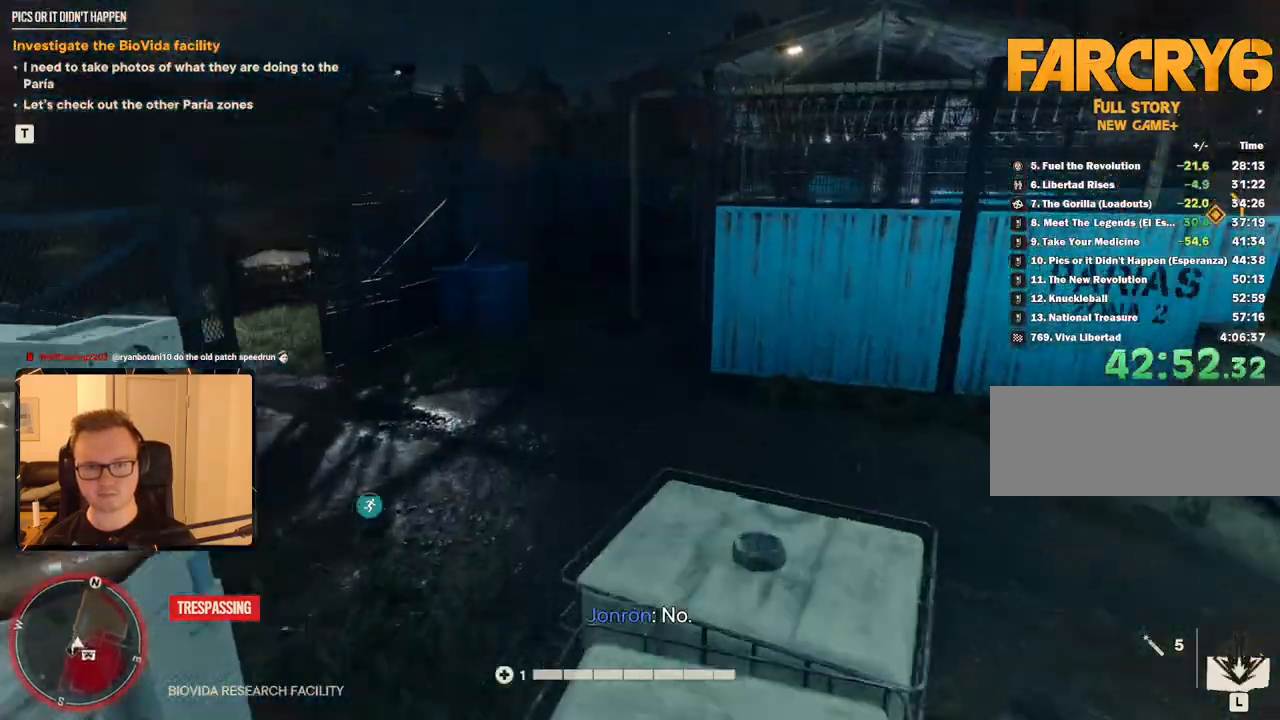
{"keys": ["shift", "w"], "mouse": [], "events": []}
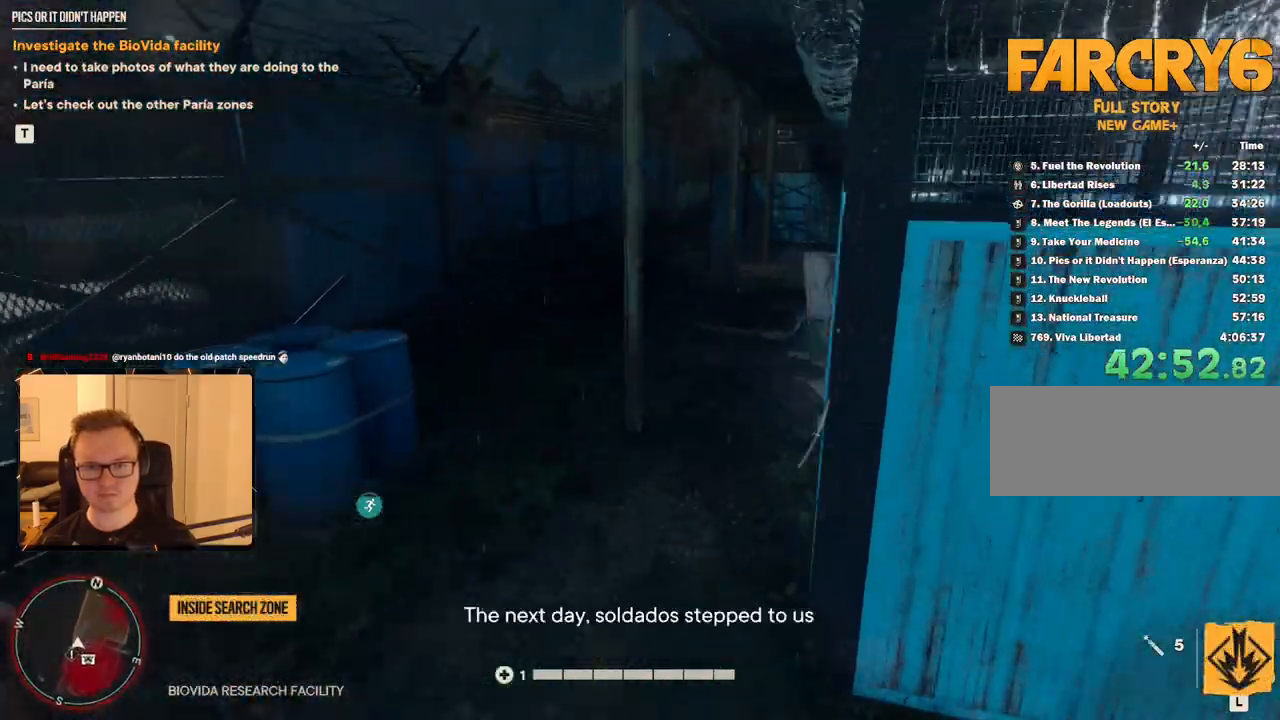
{"keys": ["a", "shift", "w"], "mouse": [], "events": [[434, "a", "down"]]}
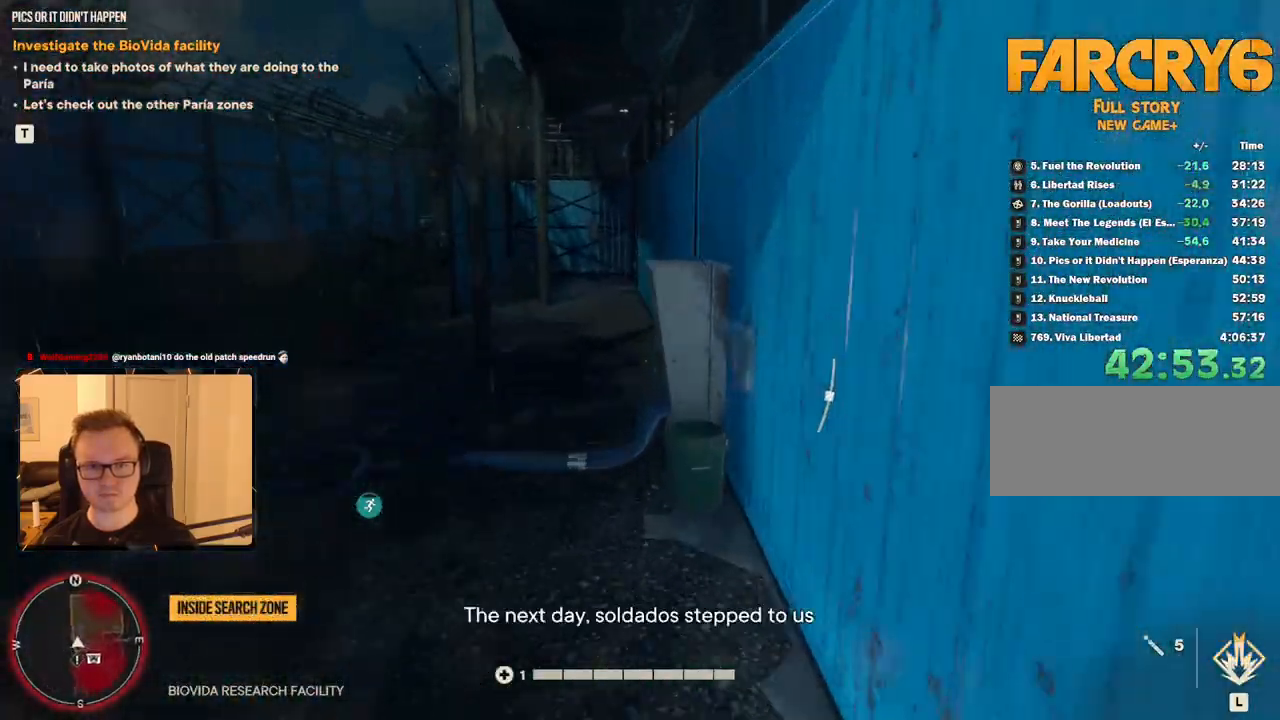
{"keys": ["shift", "w"], "mouse": [], "events": [[317, "a", "up"]]}
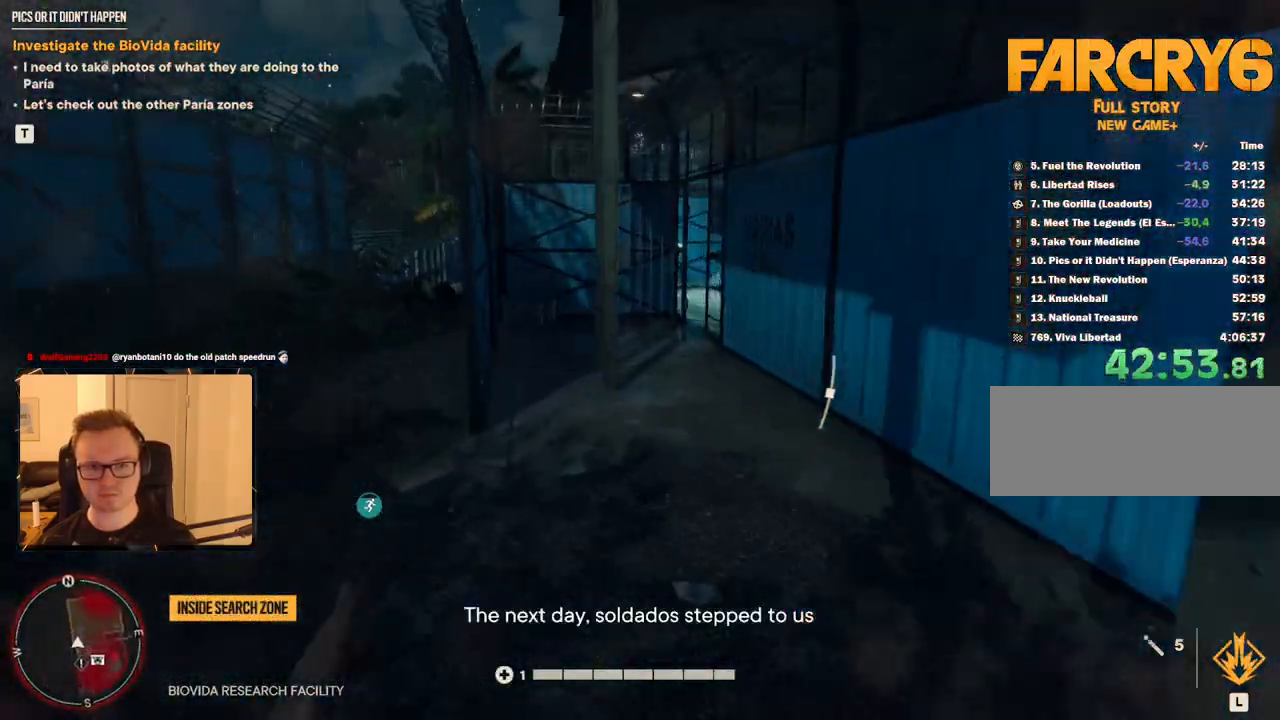
{"keys": ["a", "shift", "w"], "mouse": [], "events": [[467, "a", "down"]]}
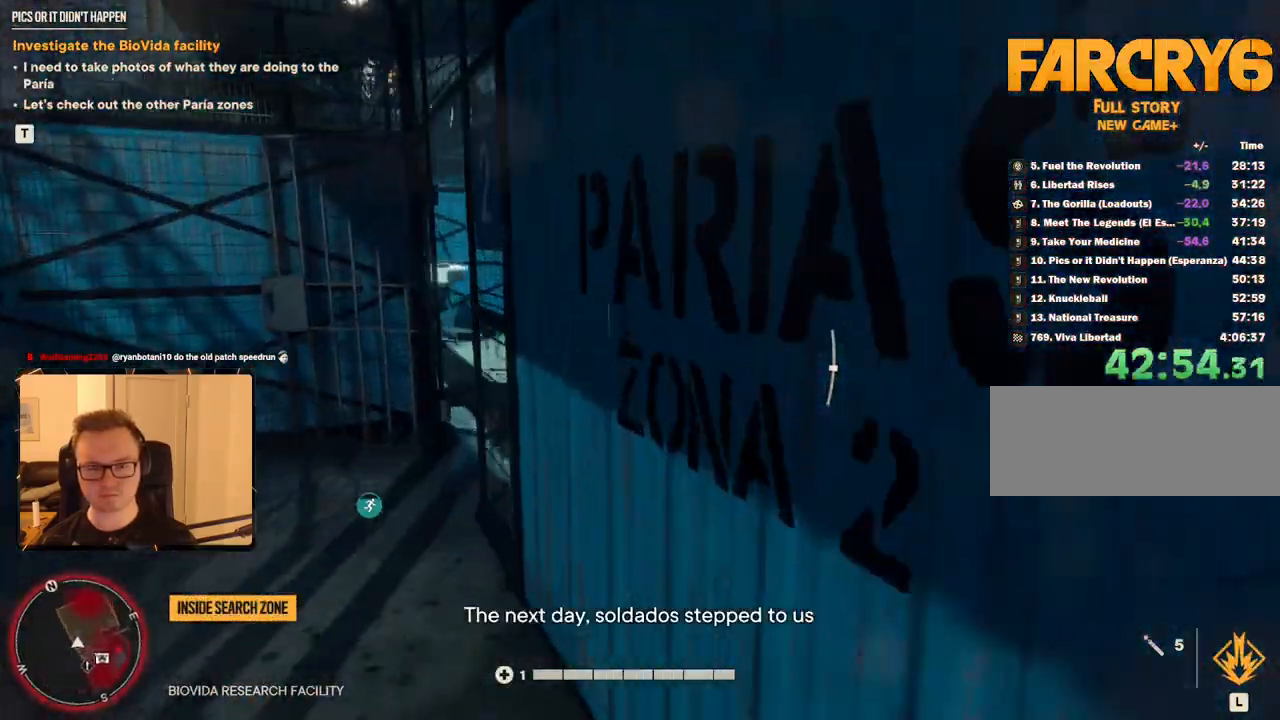
{"keys": ["w"], "mouse": [], "events": [[150, "shift", "up"], [184, "x", "down"], [234, "a", "up"], [367, "x", "up"]]}
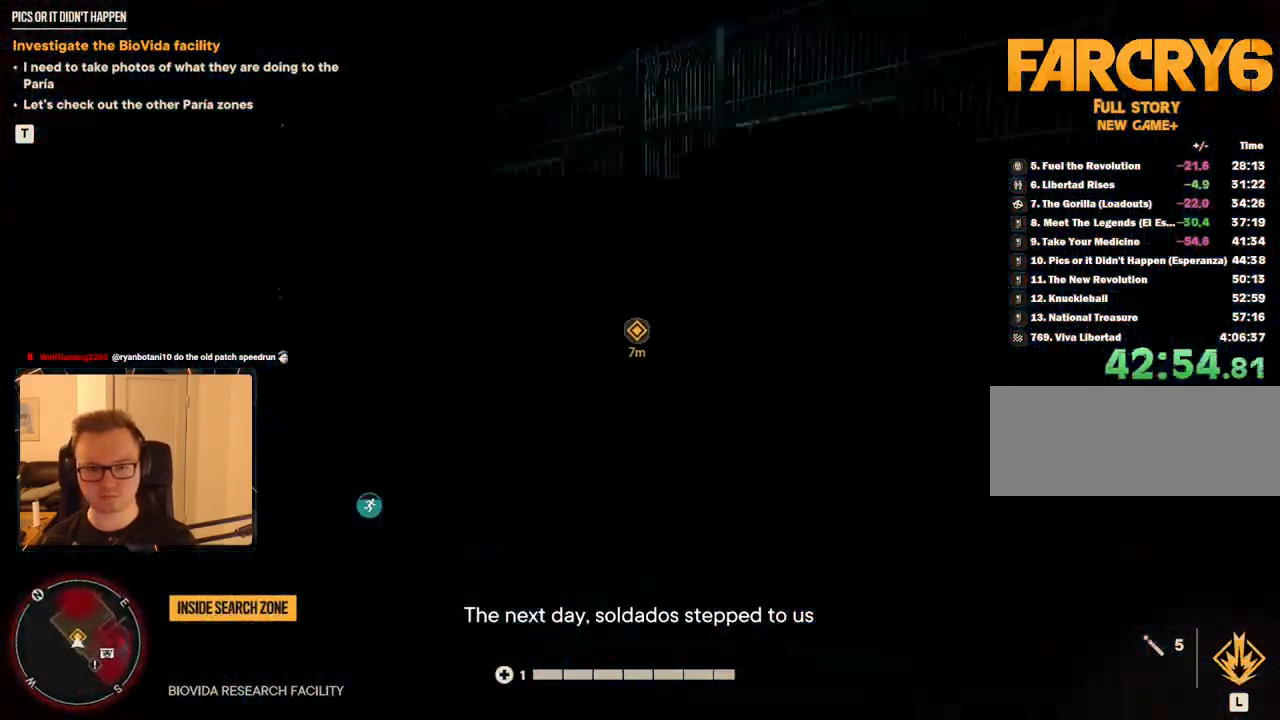
{"keys": ["a", "w"], "mouse": [], "events": [[300, "a", "down"]]}